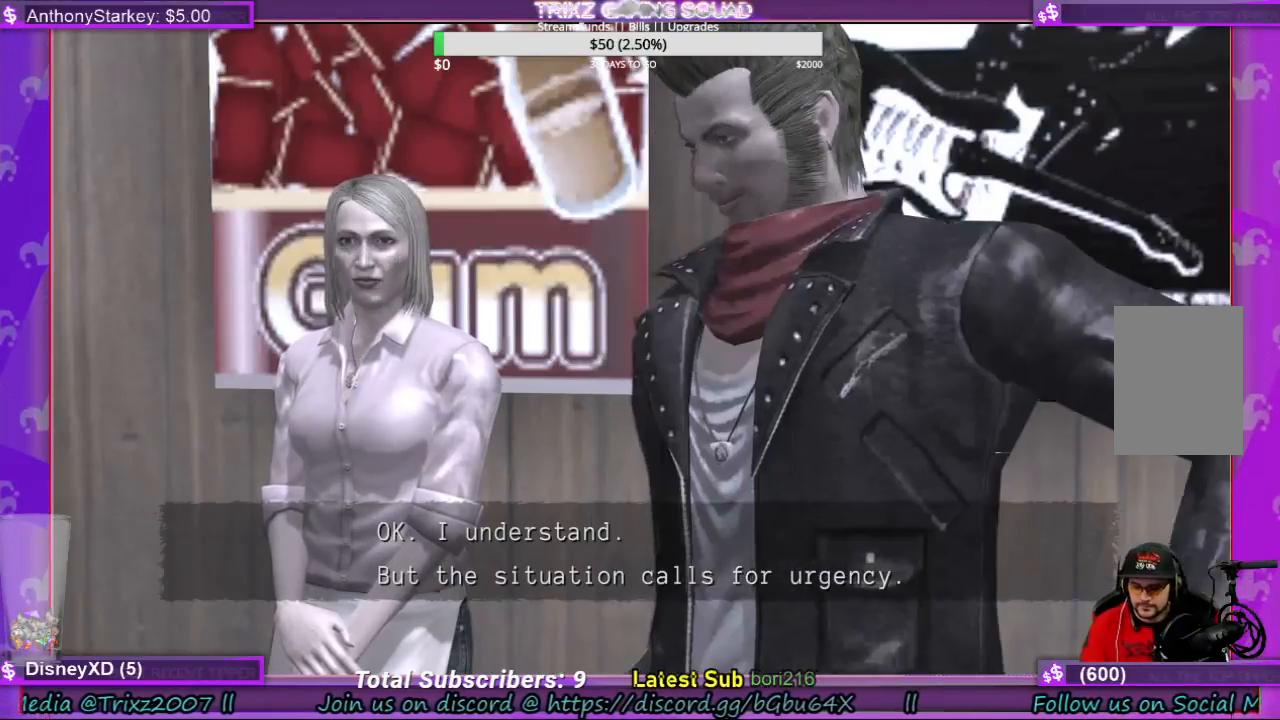
Gameplay with keyboard and mouse; each line is a JSON object with the keys and mouse buttons held at the frame after it. "events" lists presses ("down") and releases ("up") of "a", "ctrl", "d", "e", "f", "q", "r", "s", "shift", "space", "tab", "w", "mouse_left", "mouse_wheel", "mouse_right", "mouse_mb4" and "mouse_mb5" between this image and that frame as [ms after this image, input, new state], when the widget could be followed in between. "mouse_left", "mouse_wheel", "mouse_right", "mouse_mb4", "mouse_mb5" = the "left", "wheel", "right", "mb4", "mb5" buttons of the "mouse" list. No other keys are recorded. "wheel" means that the mouse wheel is clicked or scrolled. Mouse movement is not recorded.
{"keys": ["d"], "mouse": [], "events": [[500, "d", "down"]]}
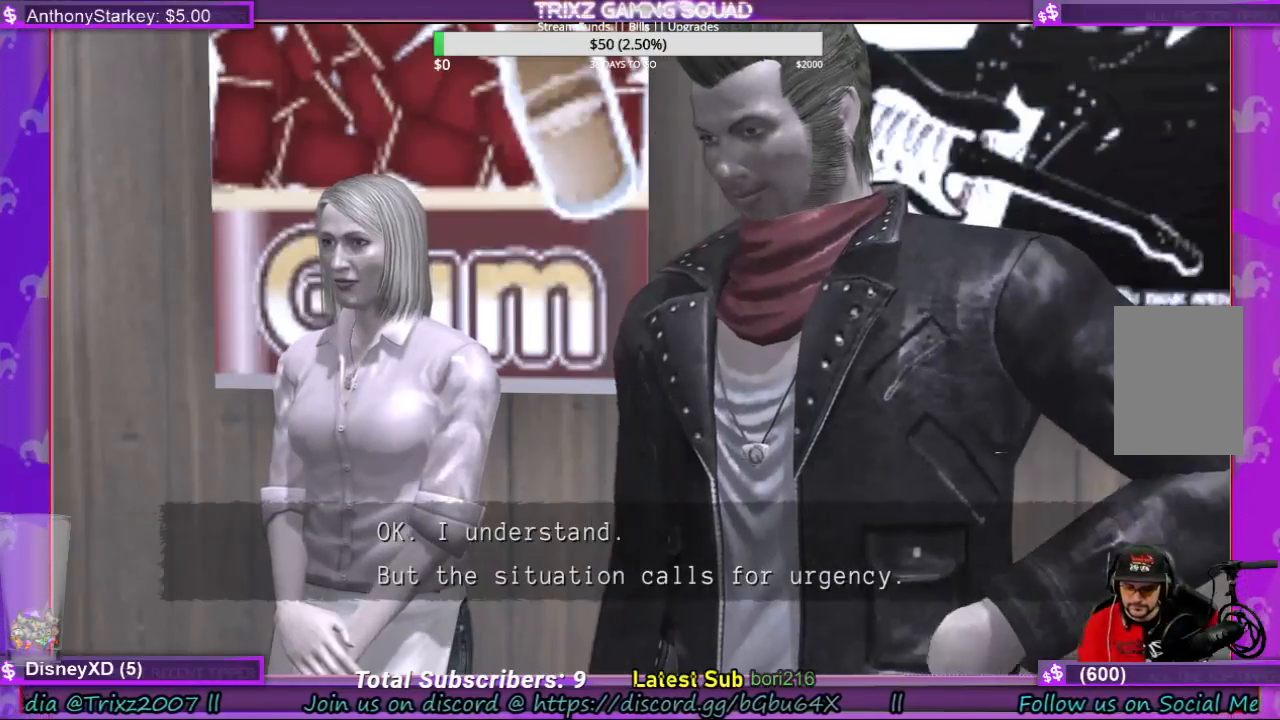
{"keys": [], "mouse": [], "events": [[67, "d", "up"], [200, "space", "down"], [400, "space", "up"]]}
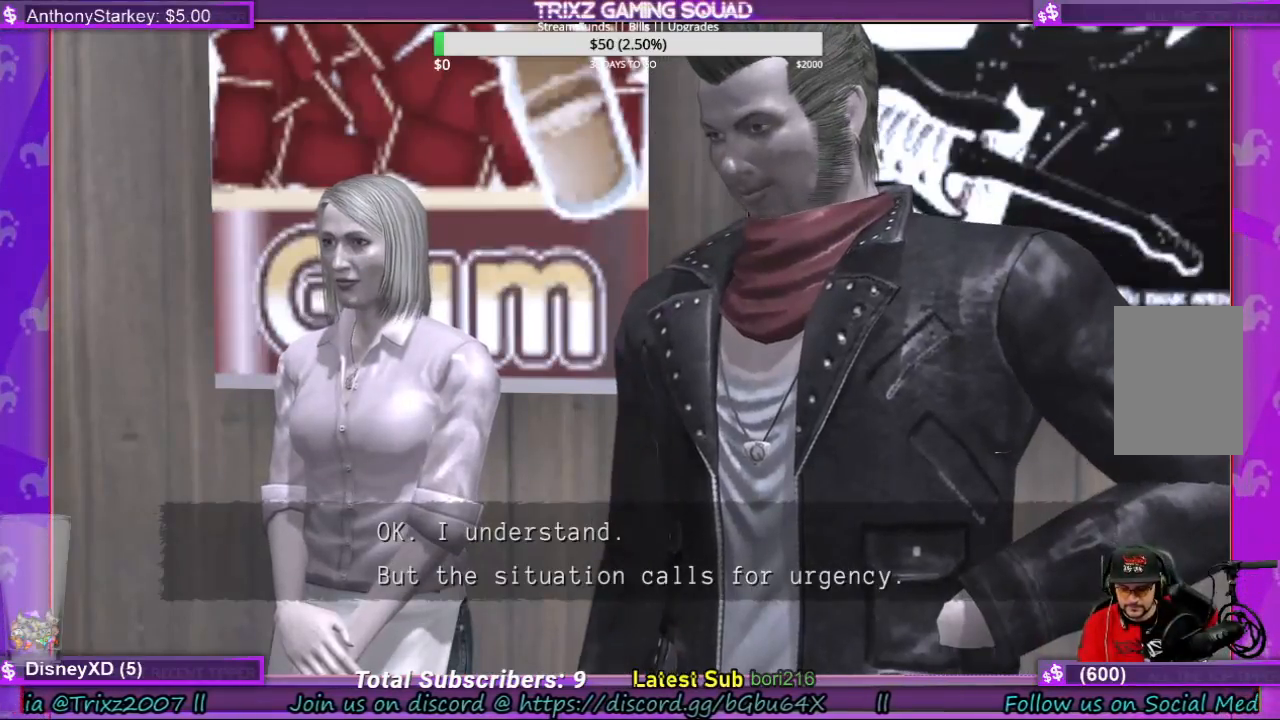
{"keys": [], "mouse": [], "events": []}
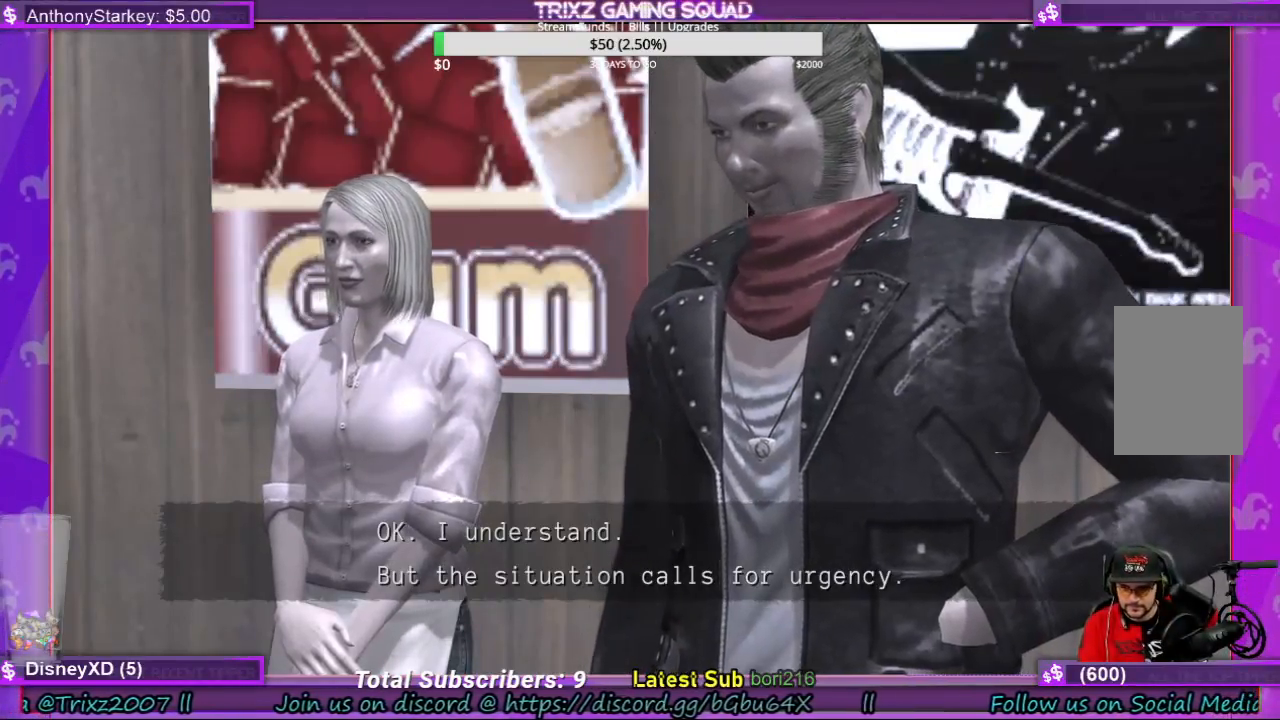
{"keys": [], "mouse": [], "events": []}
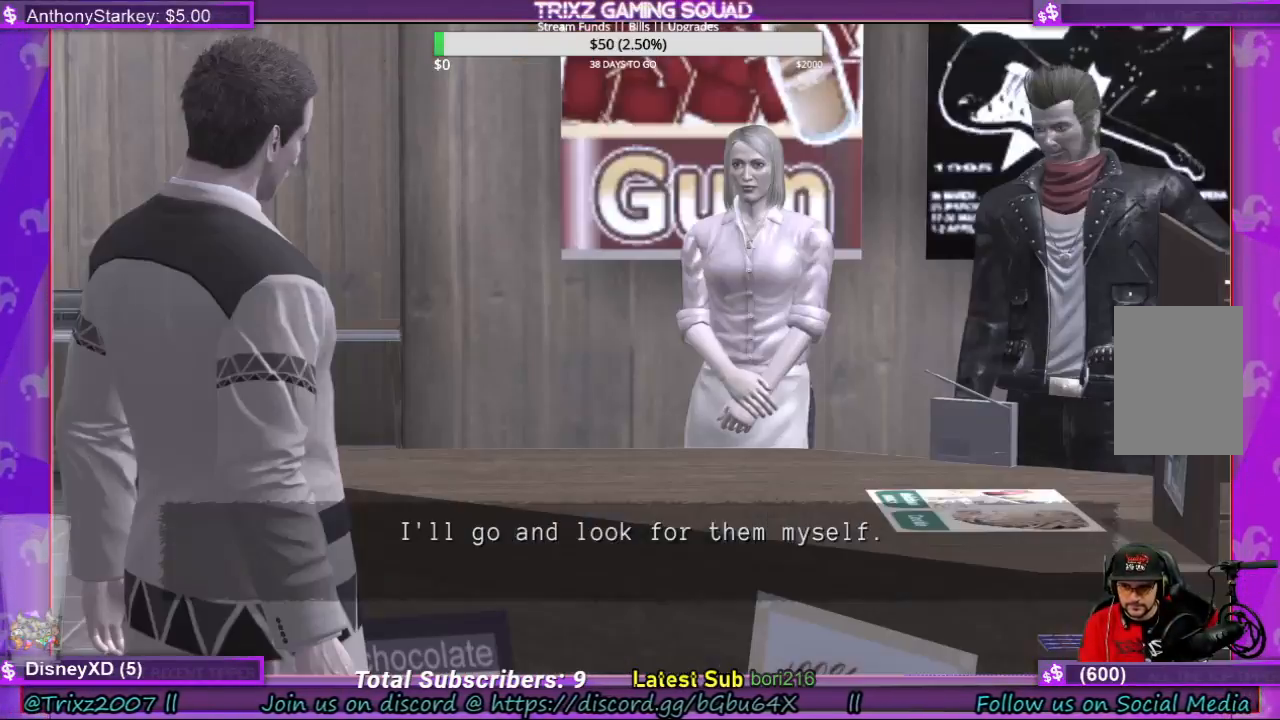
{"keys": ["space"], "mouse": [], "events": [[300, "e", "down"], [400, "e", "up"], [400, "space", "down"]]}
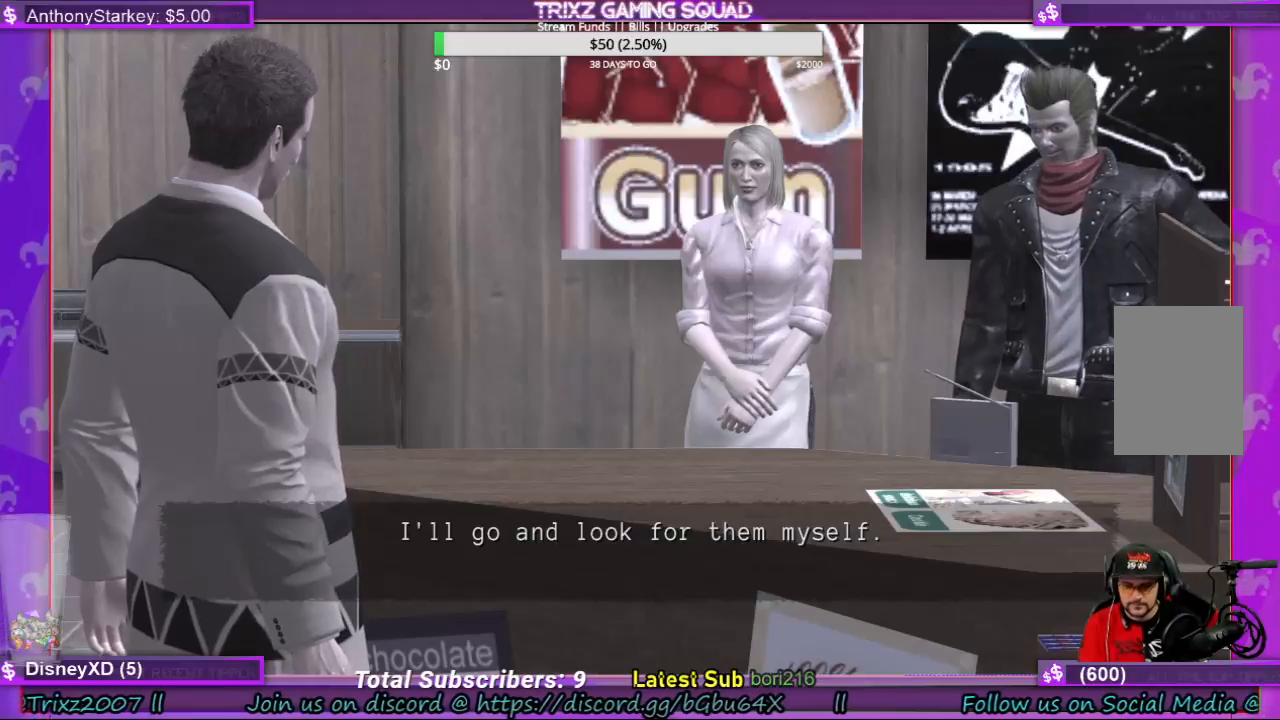
{"keys": ["space"], "mouse": [], "events": [[67, "space", "up"], [367, "a", "down"], [500, "a", "up"], [500, "space", "down"]]}
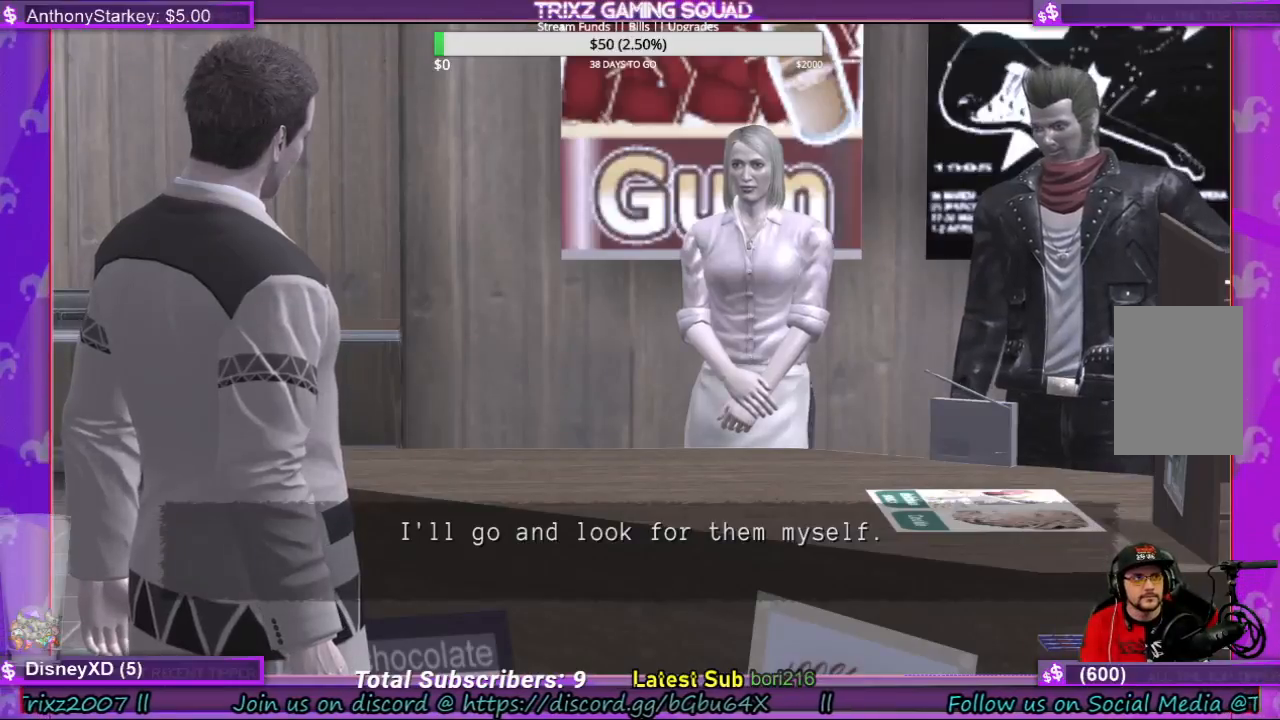
{"keys": [], "mouse": [], "events": [[167, "space", "up"]]}
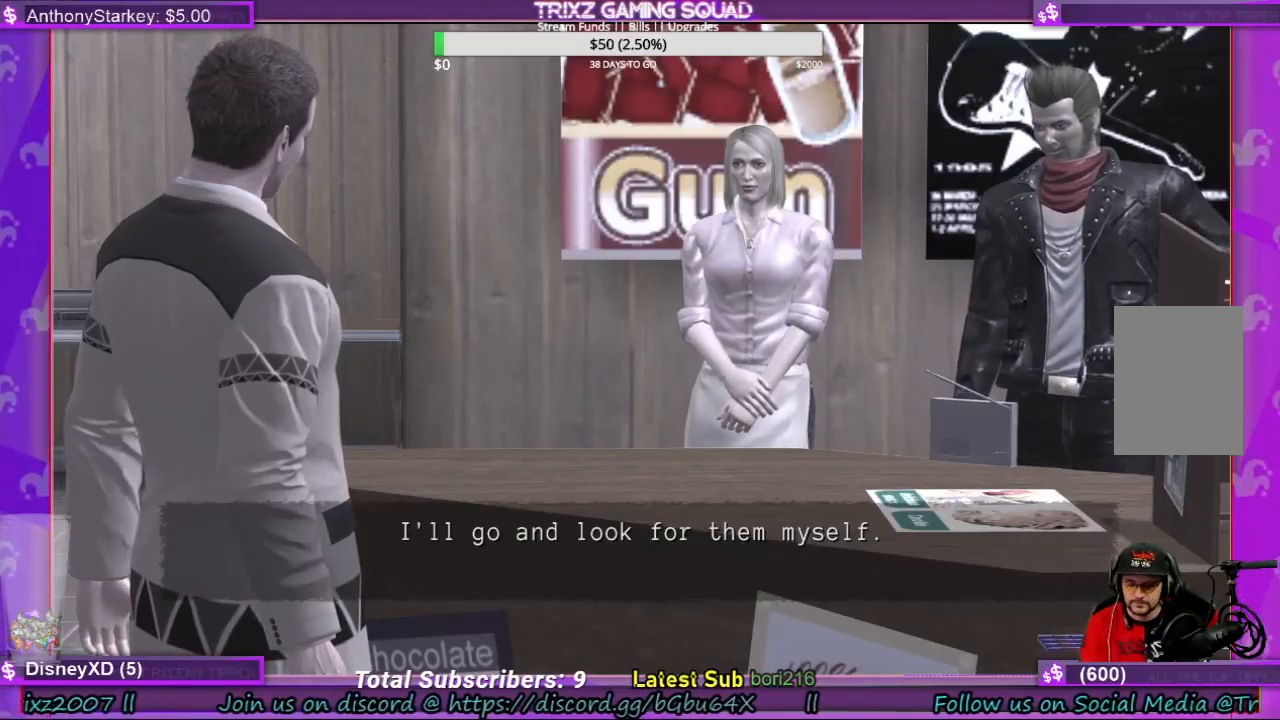
{"keys": ["space"], "mouse": [], "events": [[200, "a", "down"], [267, "a", "up"], [333, "e", "down"], [400, "space", "down"], [433, "e", "up"]]}
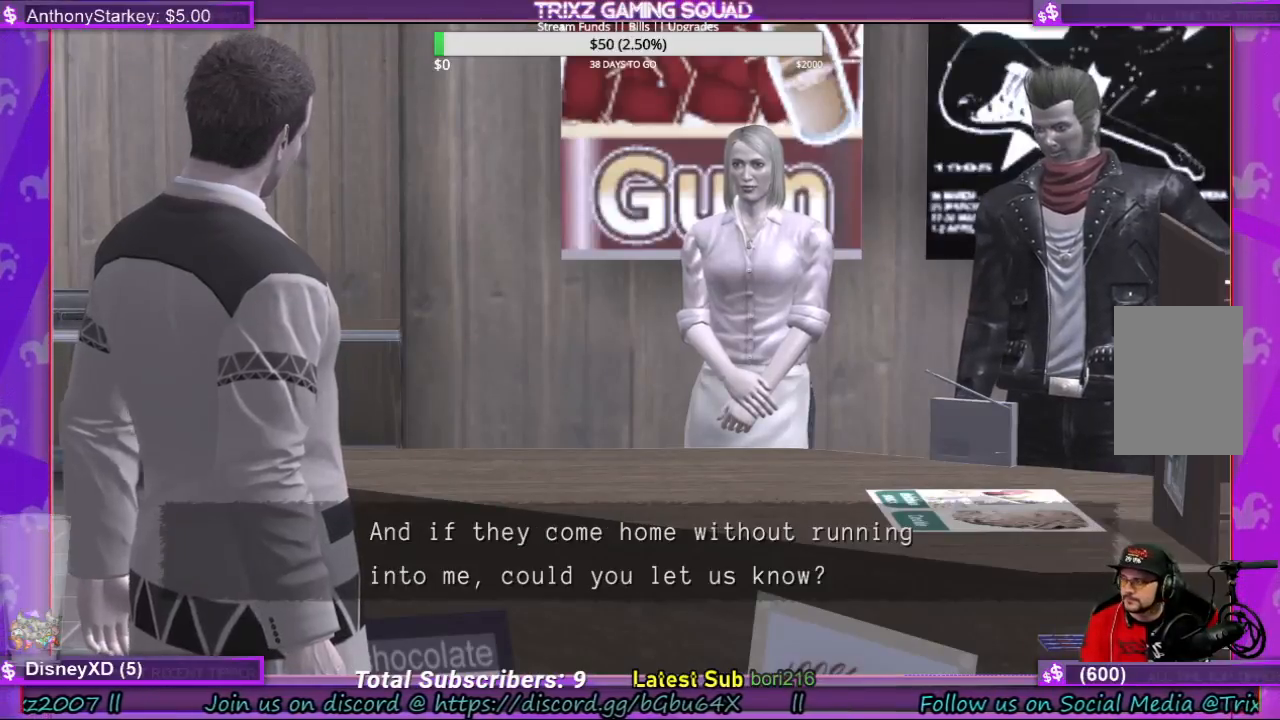
{"keys": [], "mouse": [], "events": [[33, "space", "up"]]}
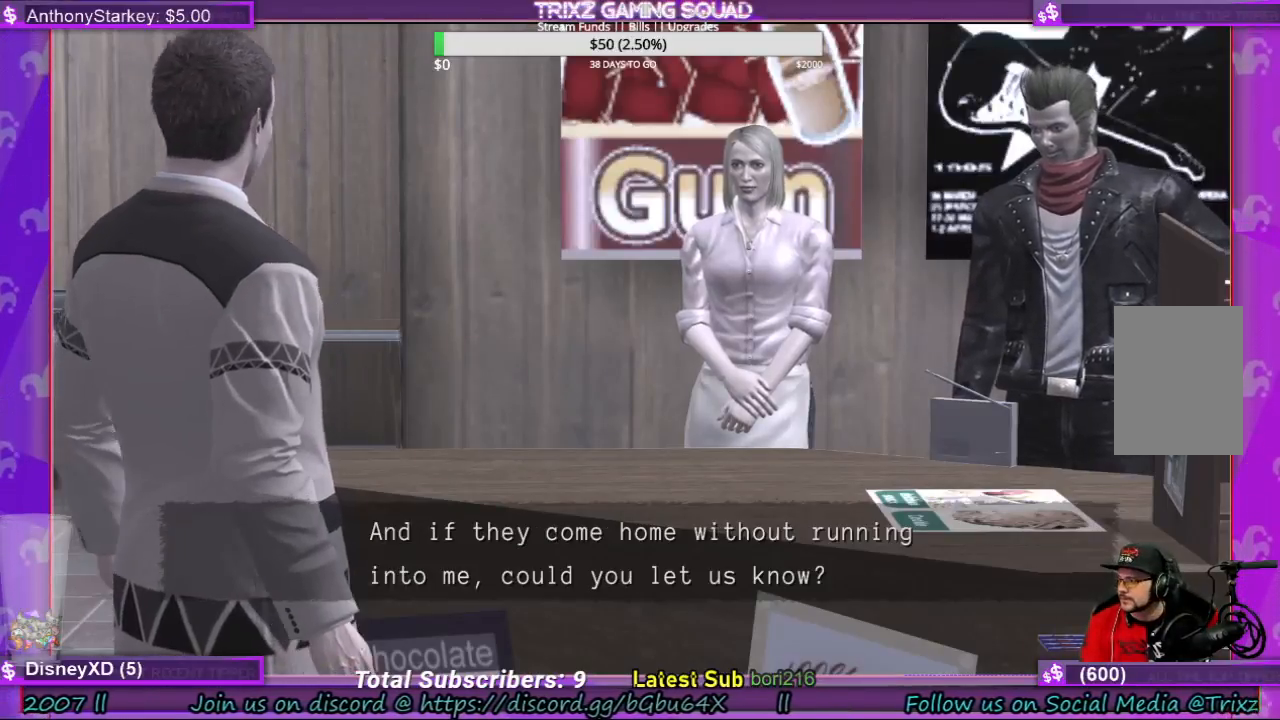
{"keys": [], "mouse": [], "events": []}
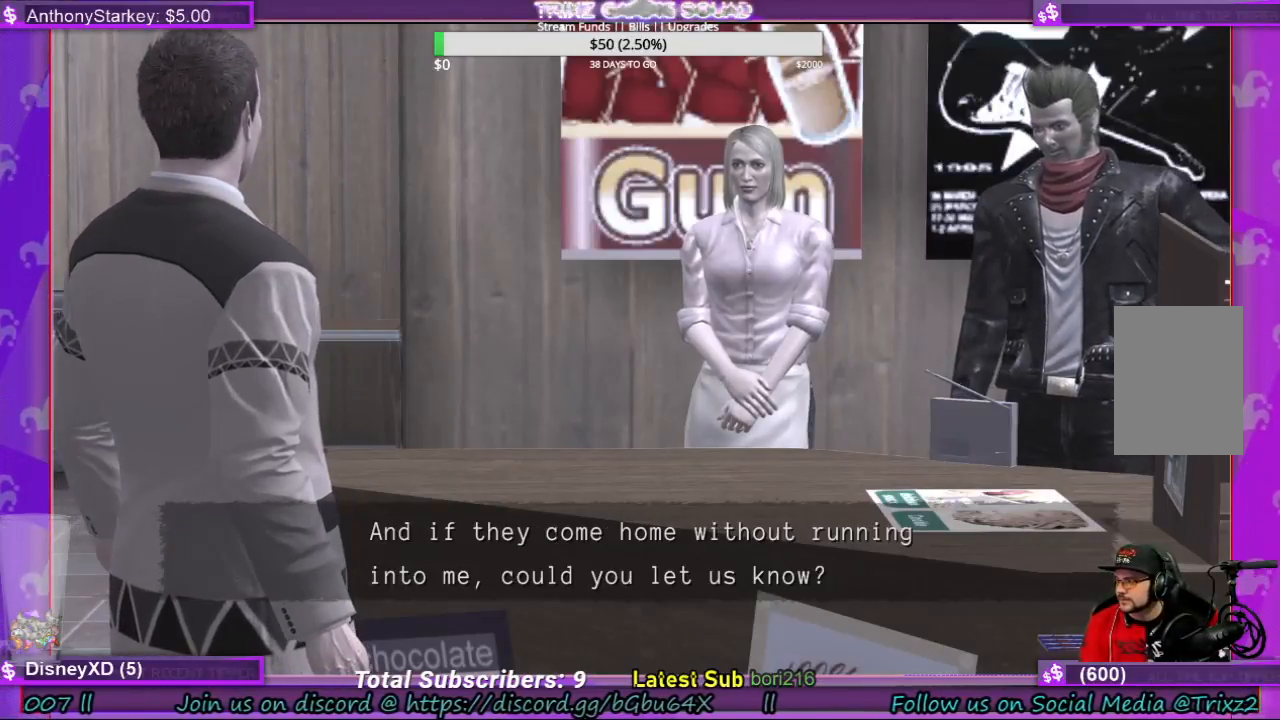
{"keys": [], "mouse": [], "events": []}
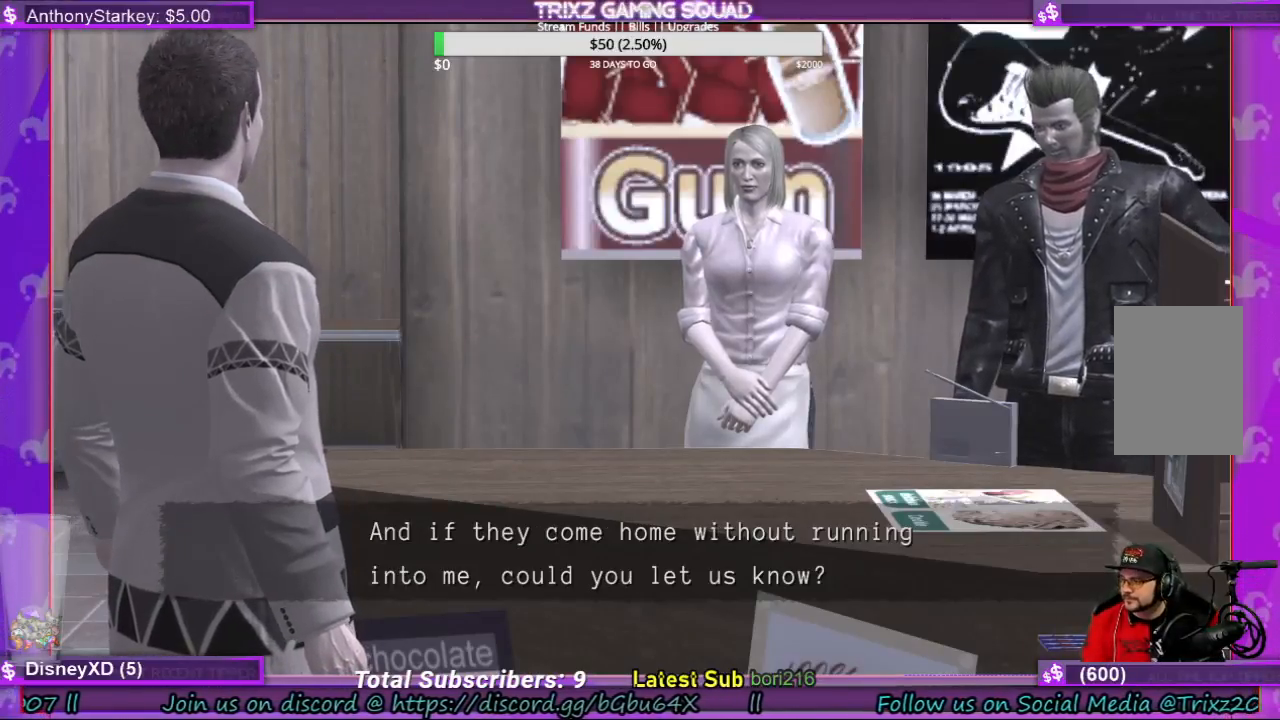
{"keys": [], "mouse": [], "events": []}
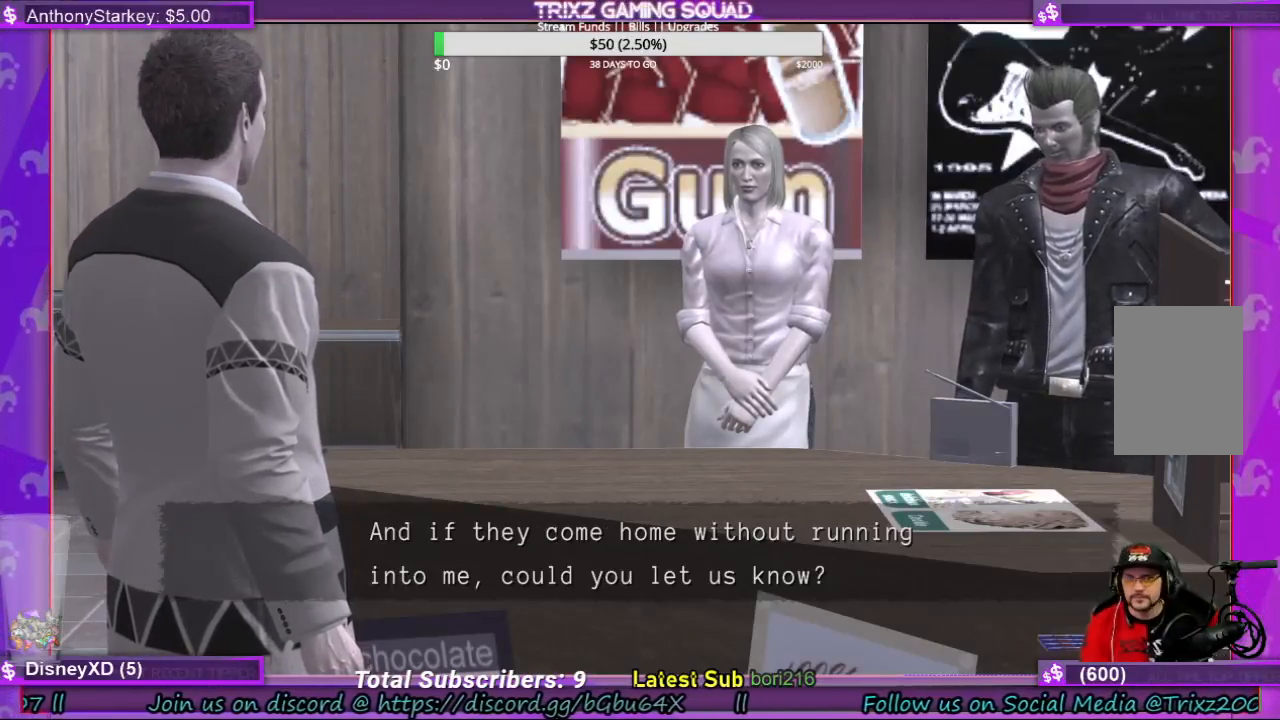
{"keys": [], "mouse": [], "events": []}
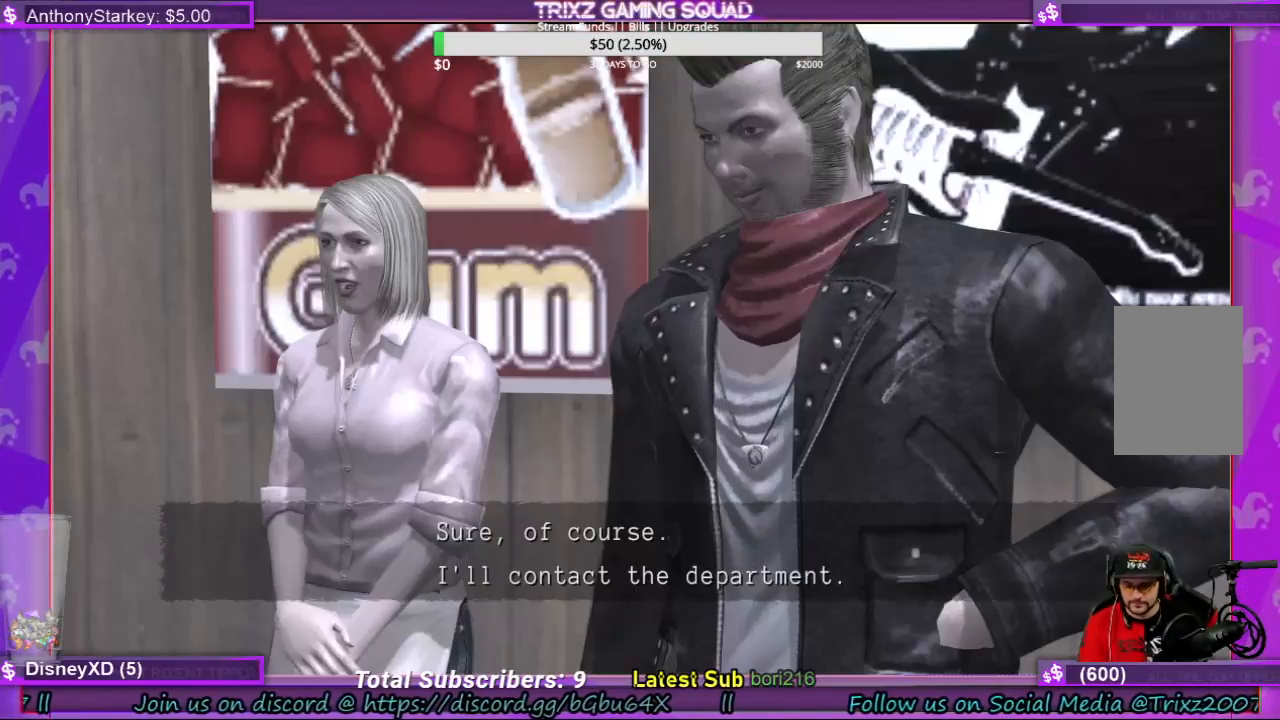
{"keys": [], "mouse": [], "events": []}
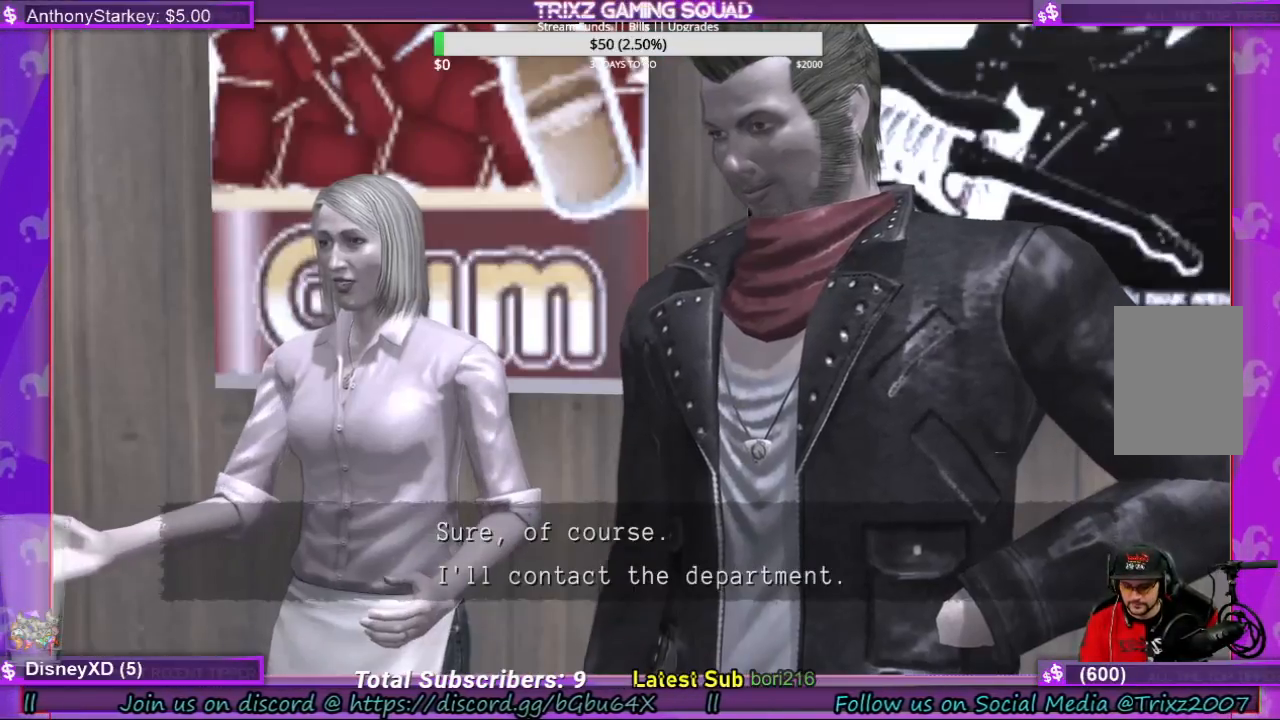
{"keys": [], "mouse": [], "events": [[33, "shift", "down"], [400, "shift", "up"]]}
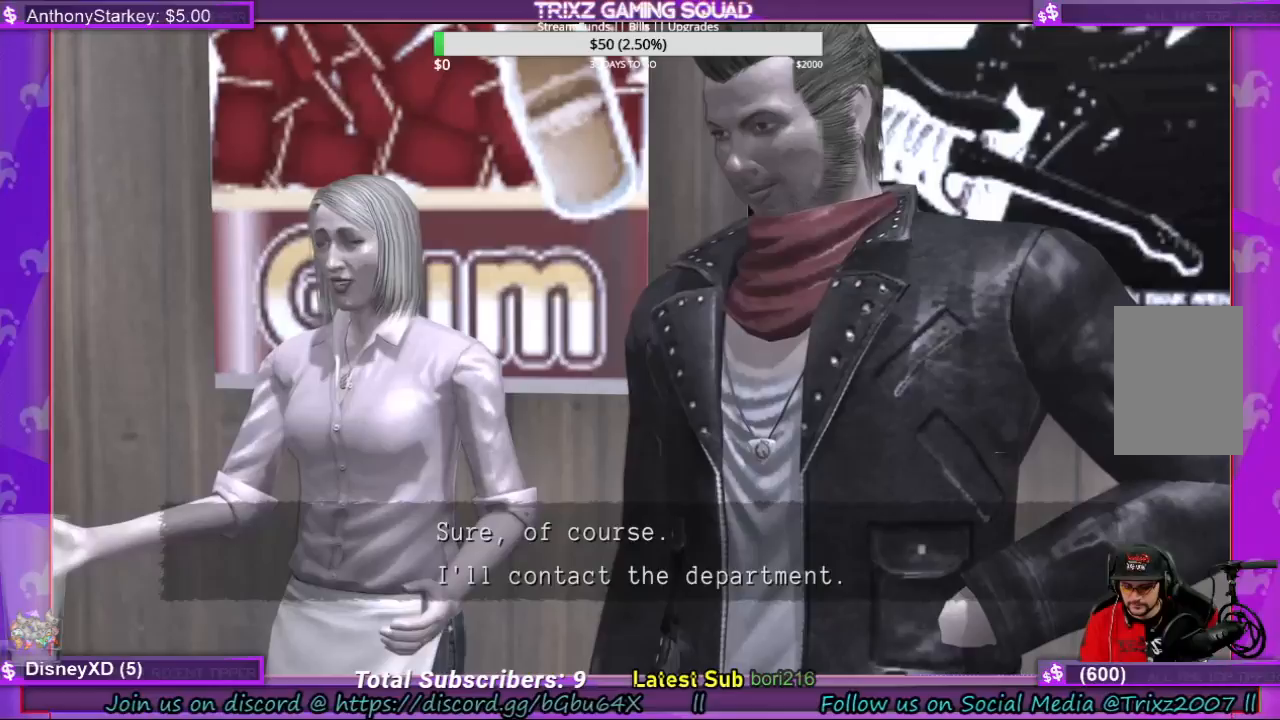
{"keys": [], "mouse": [], "events": []}
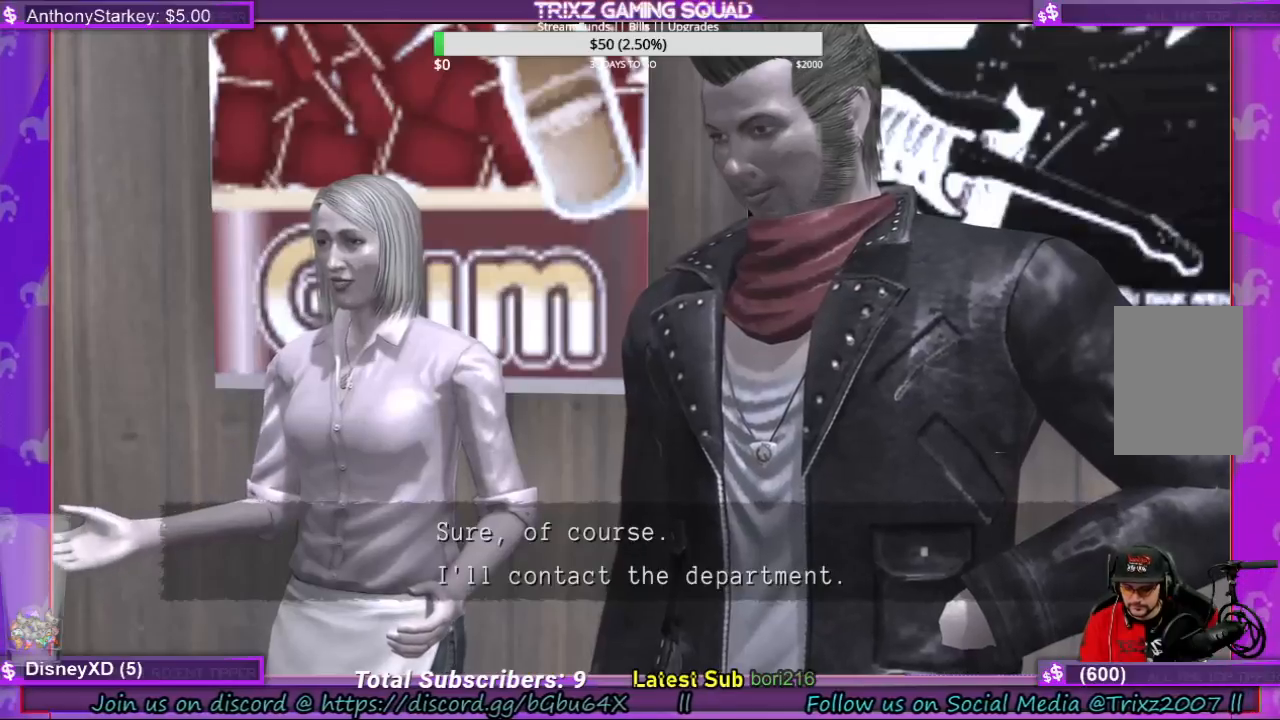
{"keys": [], "mouse": [], "events": []}
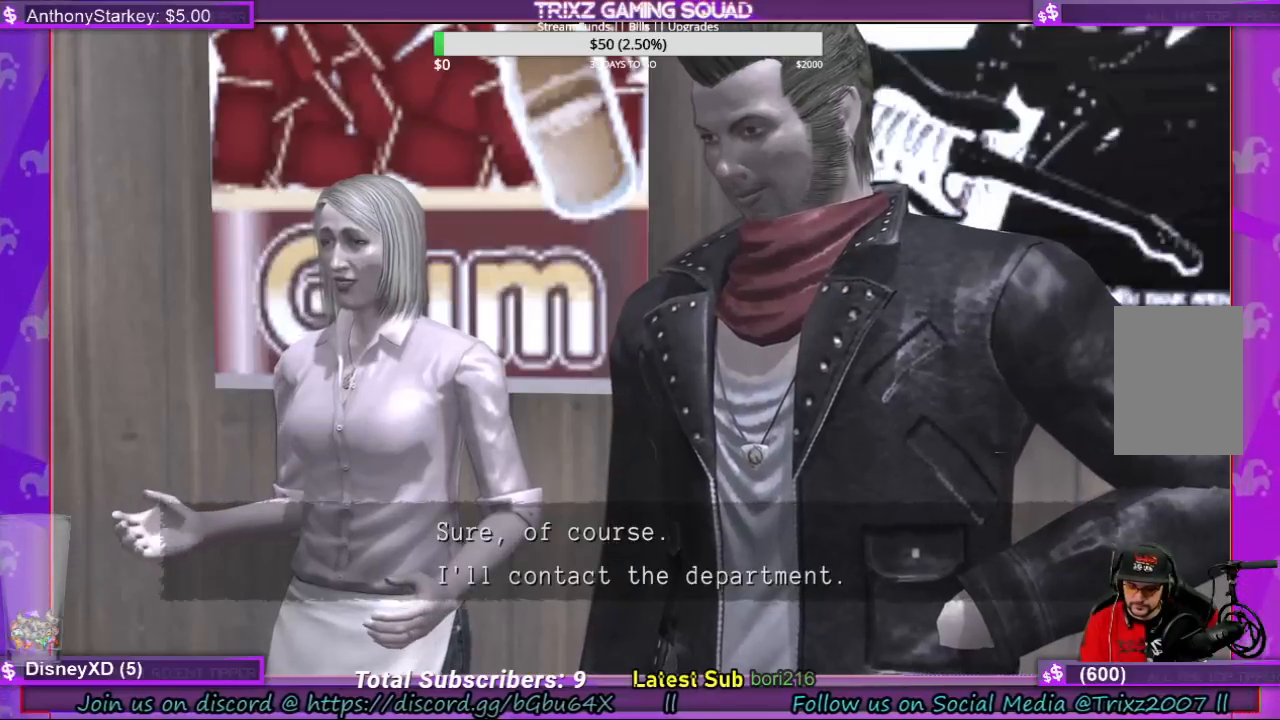
{"keys": [], "mouse": [], "events": []}
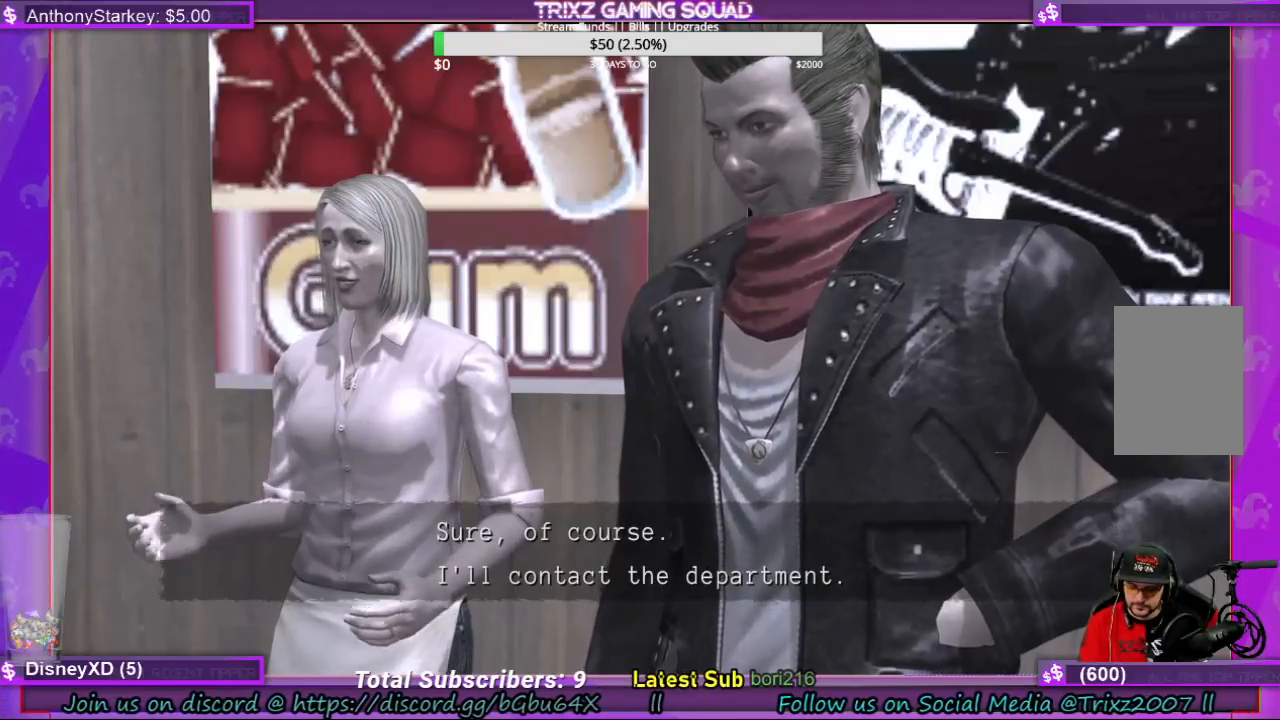
{"keys": [], "mouse": [], "events": [[333, "r", "down"], [467, "r", "up"]]}
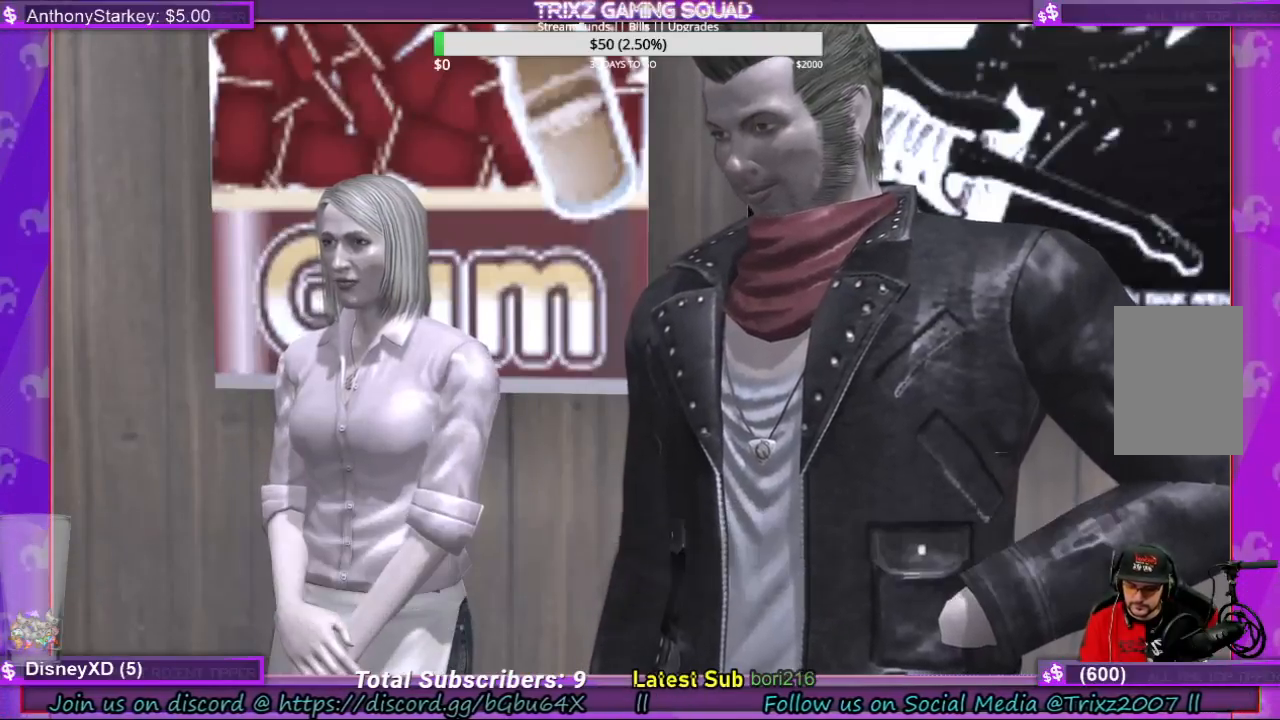
{"keys": ["e"], "mouse": [], "events": [[33, "a", "down"], [167, "a", "up"], [433, "e", "down"]]}
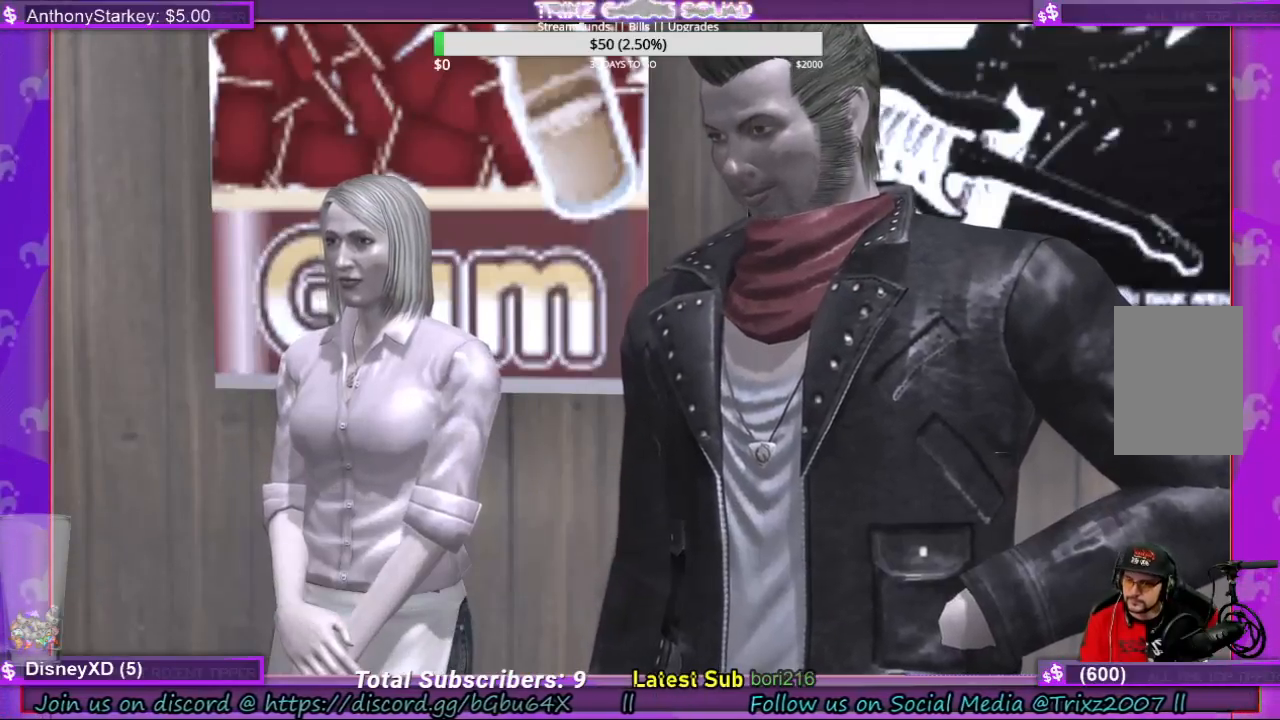
{"keys": [], "mouse": [], "events": [[33, "e", "up"]]}